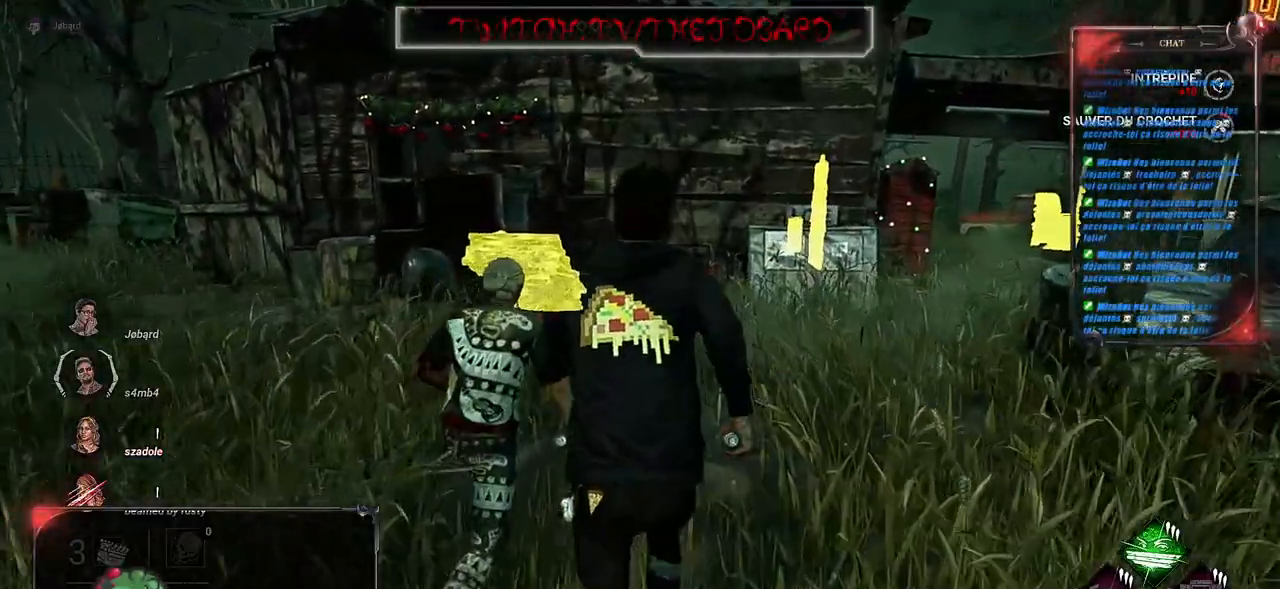
Gameplay with keyboard and mouse; each line is a JSON object with the keys and mouse buttons held at the frame after it. "events" lists presses ("down") and releases ("up") of "a", "ctrl", "d", "e", "f", "q", "r", "s", "shift", "space", "tab", "z", "mouse_left", "mouse_wheel", "mouse_right", "mouse_mb4" and "mouse_mb5" between this image and that frame as [ms after this image, input, new state], when the widget could be followed in between. "mouse_left", "mouse_wheel", "mouse_right", "mouse_mb4", "mouse_mb5" = the "left", "wheel", "right", "mb4", "mb5" buttons of the "mouse" list. No other keys are recorded. "wheel" means that the mouse wheel is clicked or scrolled. Mouse movement is not recorded.
{"keys": ["z"], "mouse": ["left"], "events": [[33, "shift", "up"], [333, "mouse_left", "down"]]}
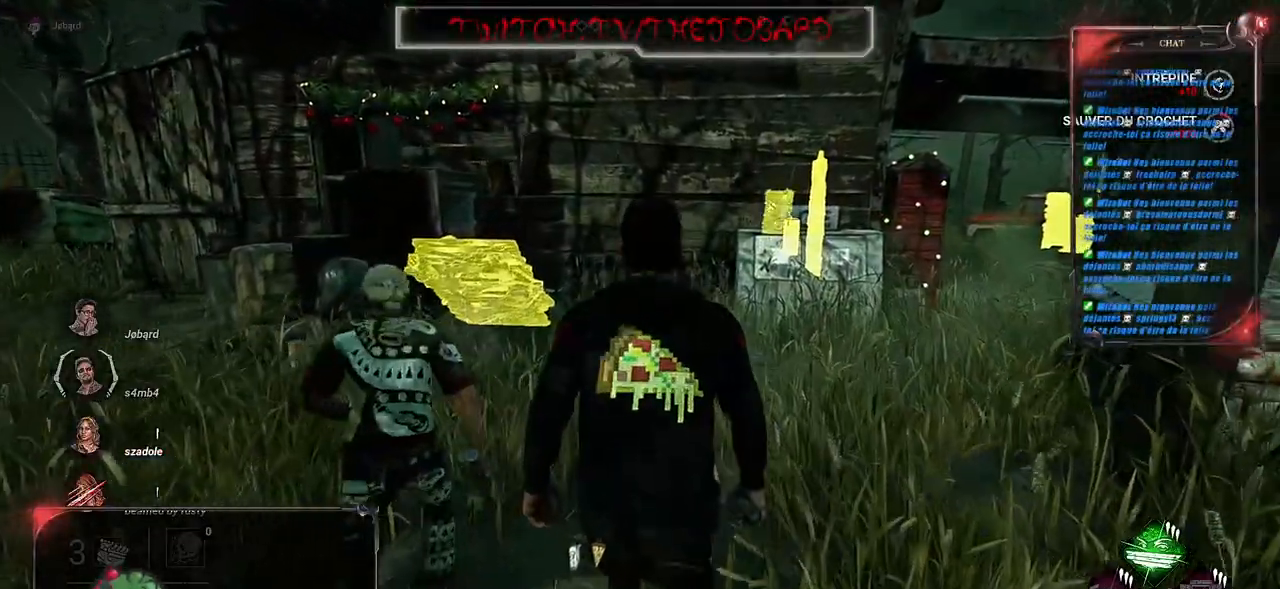
{"keys": ["z"], "mouse": ["left"], "events": [[167, "mouse_left", "up"], [400, "mouse_left", "down"]]}
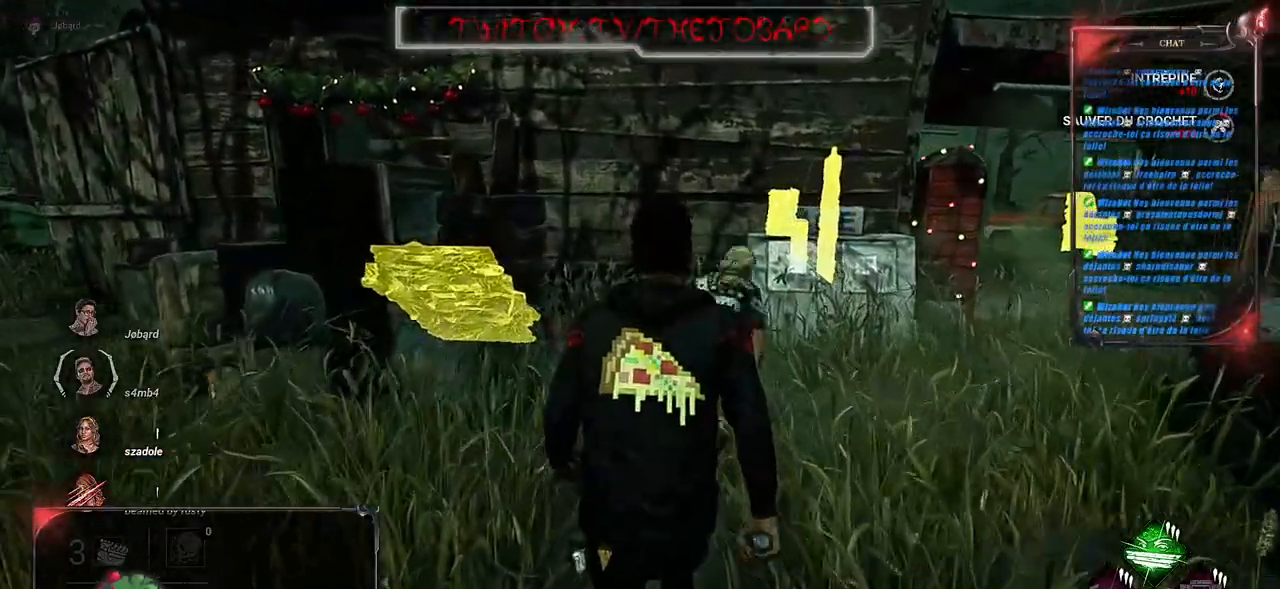
{"keys": ["shift", "z"], "mouse": [], "events": [[217, "mouse_left", "up"], [250, "shift", "down"]]}
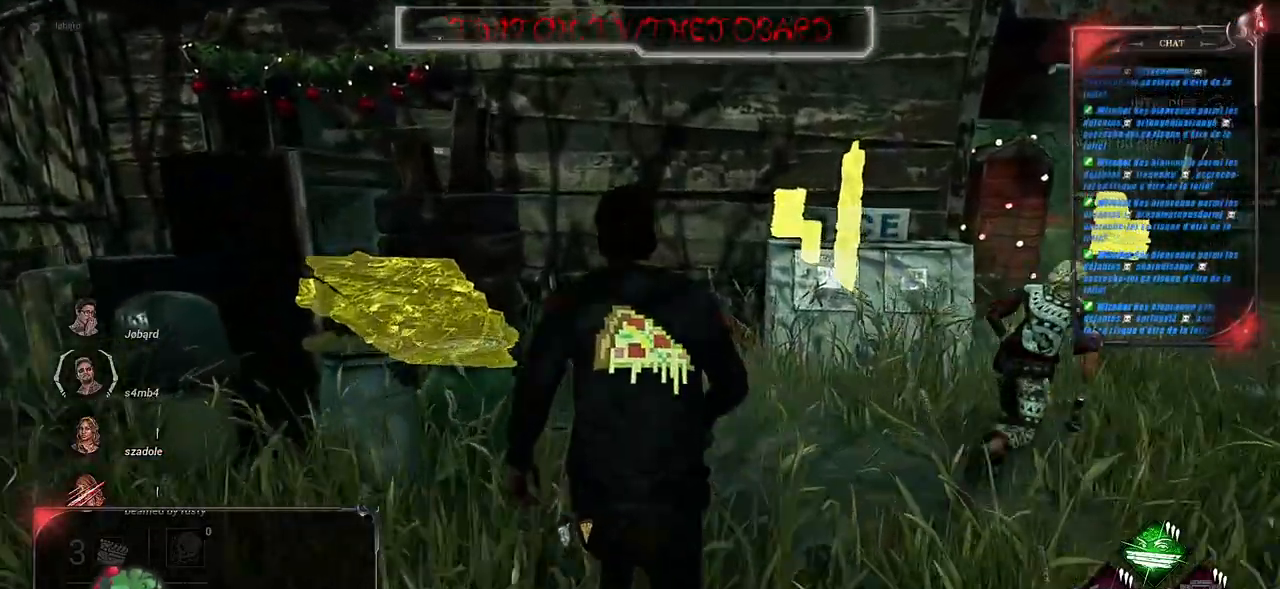
{"keys": ["d", "shift", "z"], "mouse": [], "events": [[200, "d", "down"]]}
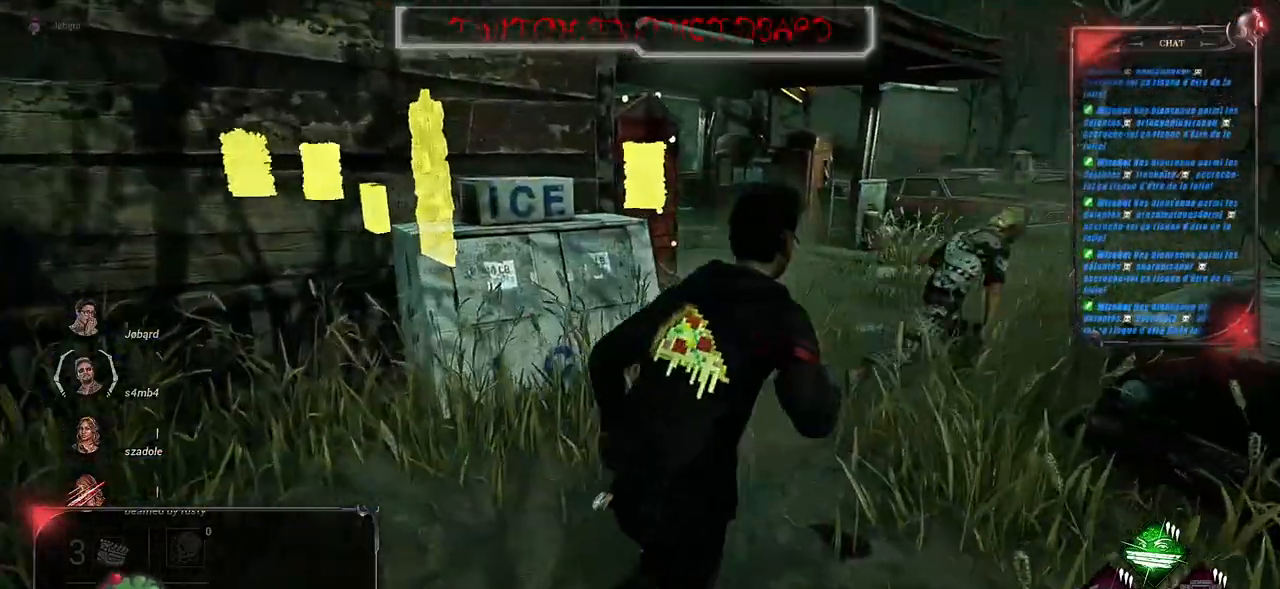
{"keys": ["shift", "z"], "mouse": [], "events": [[317, "d", "up"]]}
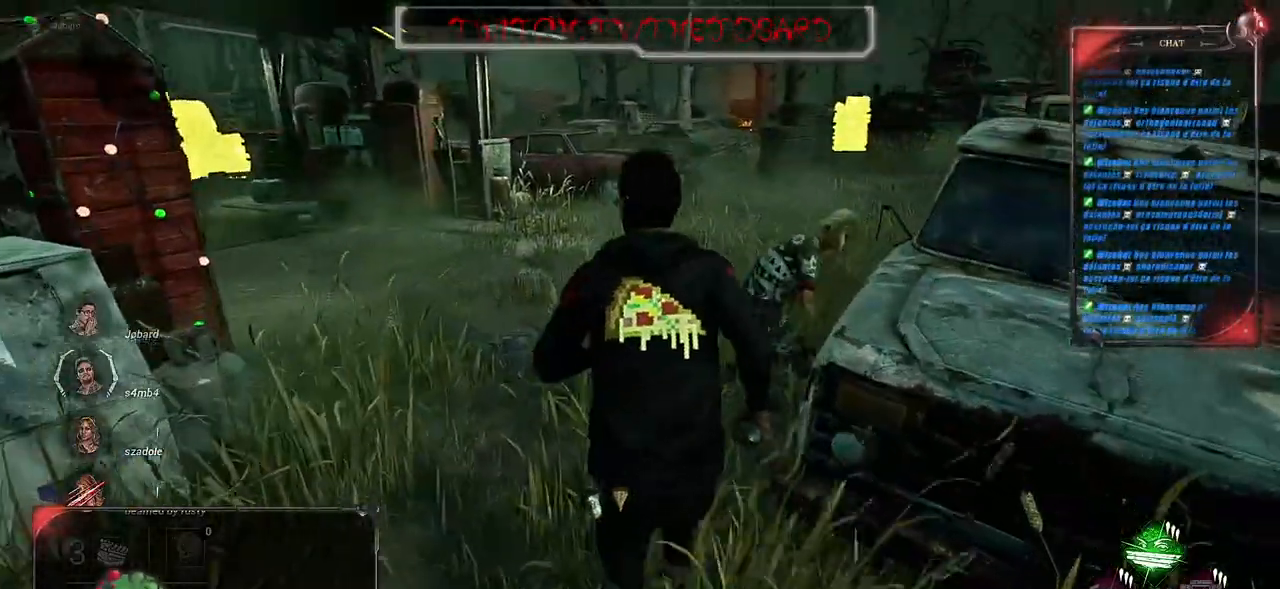
{"keys": ["z"], "mouse": [], "events": [[267, "shift", "up"]]}
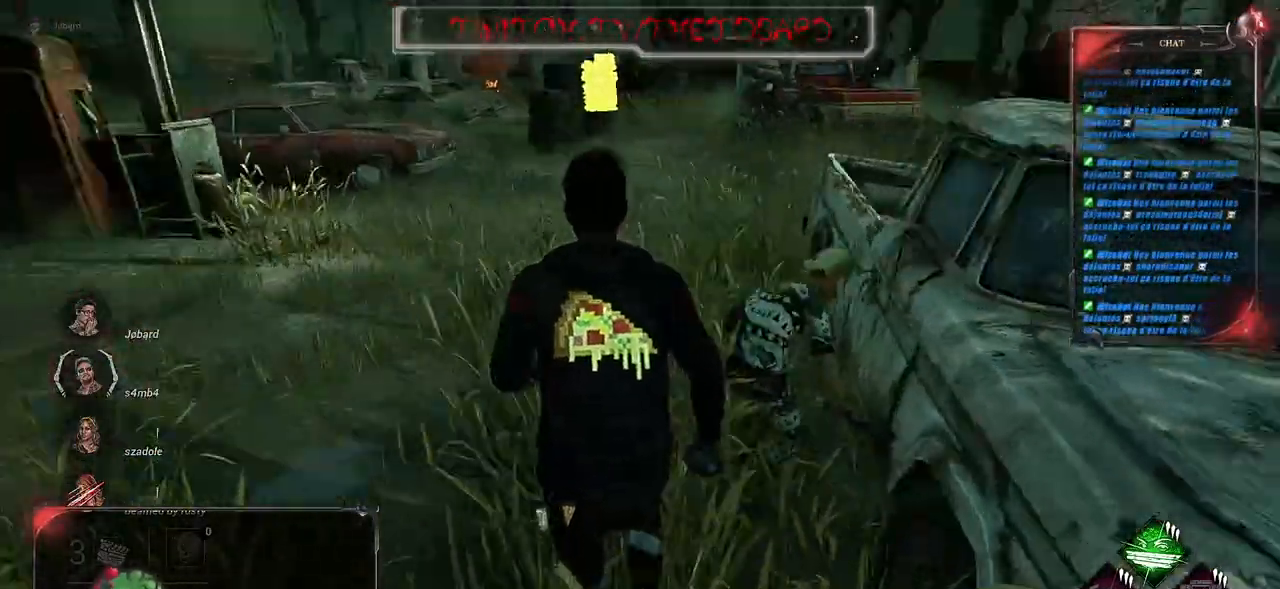
{"keys": [], "mouse": ["left"], "events": [[117, "mouse_left", "down"], [250, "z", "up"]]}
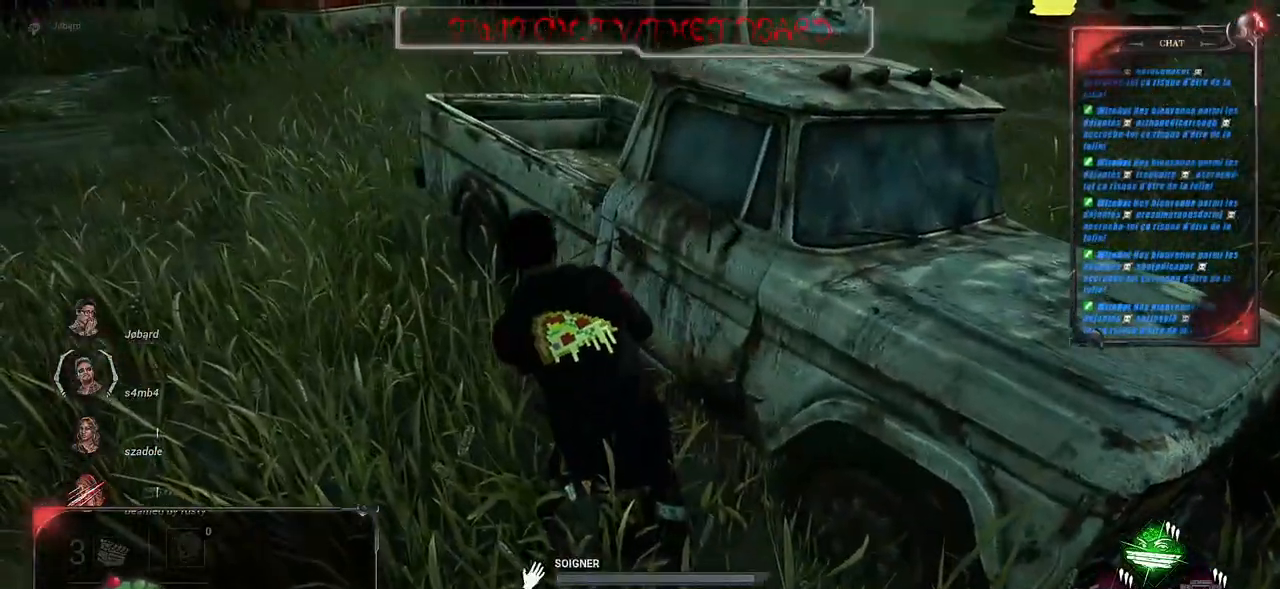
{"keys": [], "mouse": ["left"], "events": []}
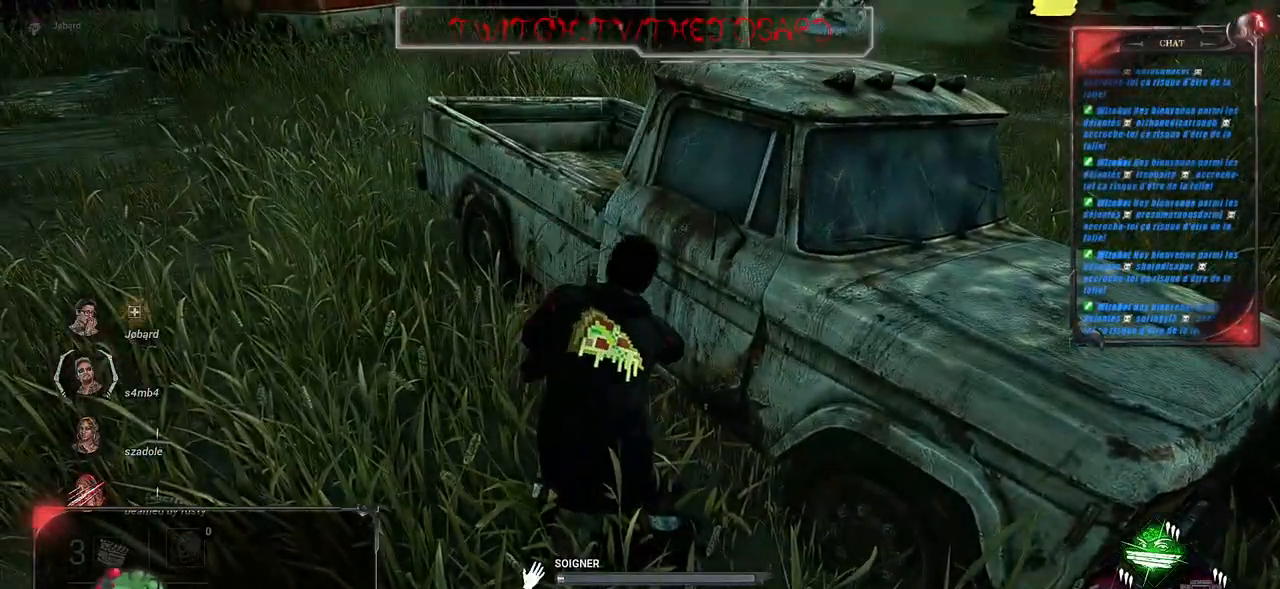
{"keys": [], "mouse": ["left"], "events": []}
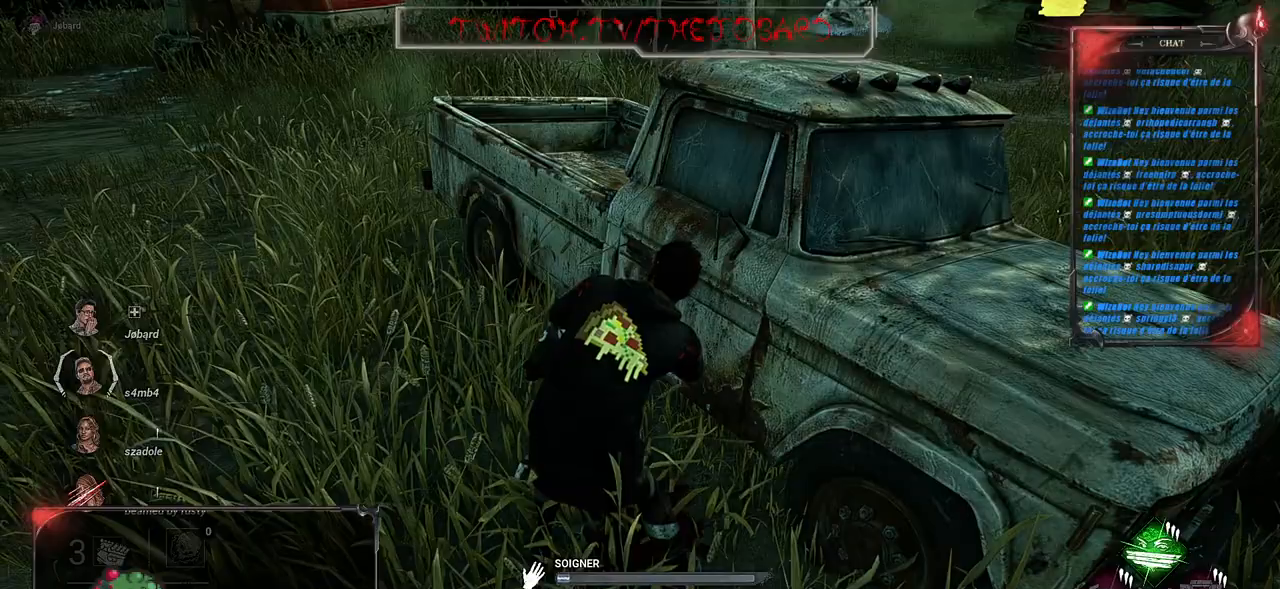
{"keys": [], "mouse": ["left"], "events": []}
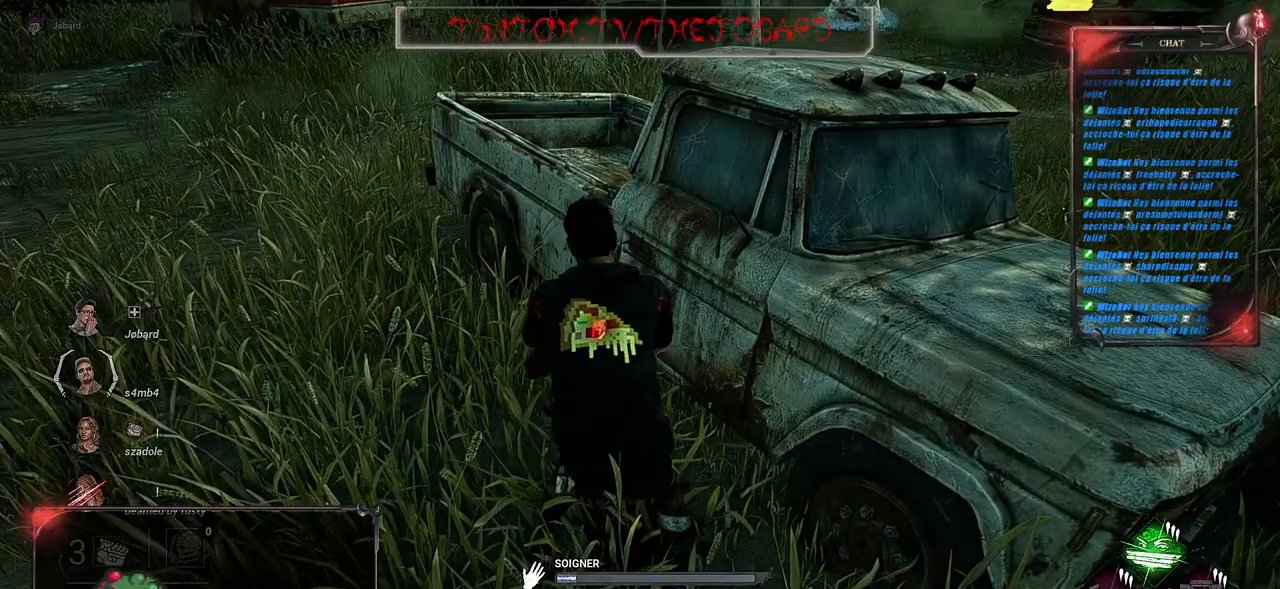
{"keys": [], "mouse": ["left"], "events": []}
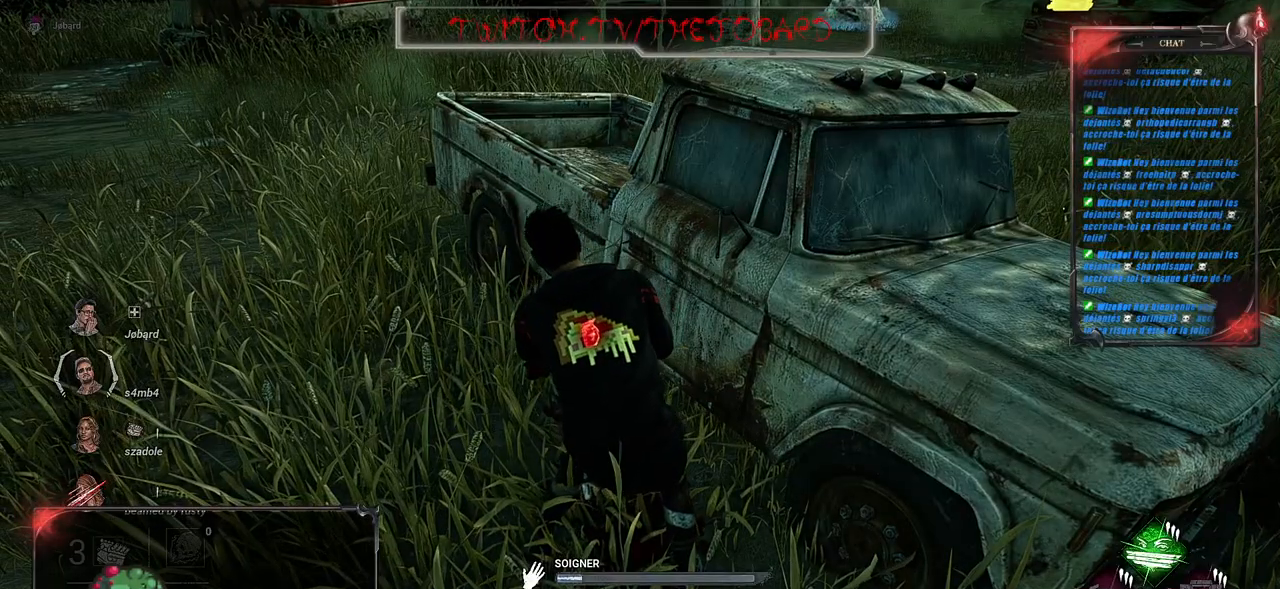
{"keys": [], "mouse": ["left"], "events": []}
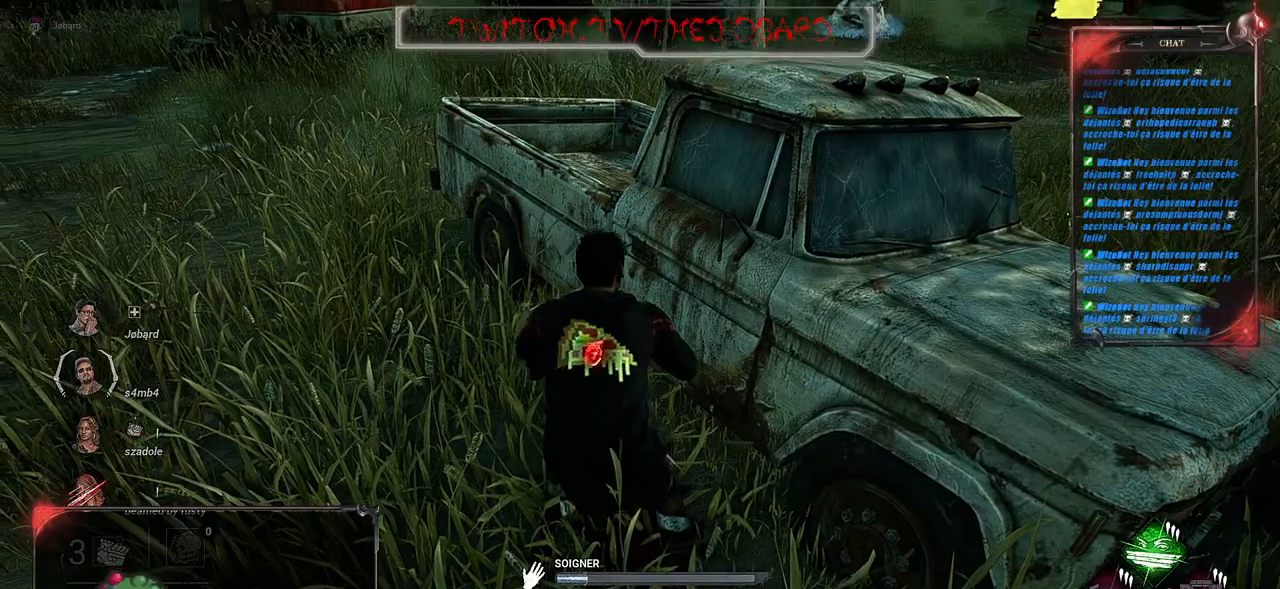
{"keys": [], "mouse": ["left"], "events": []}
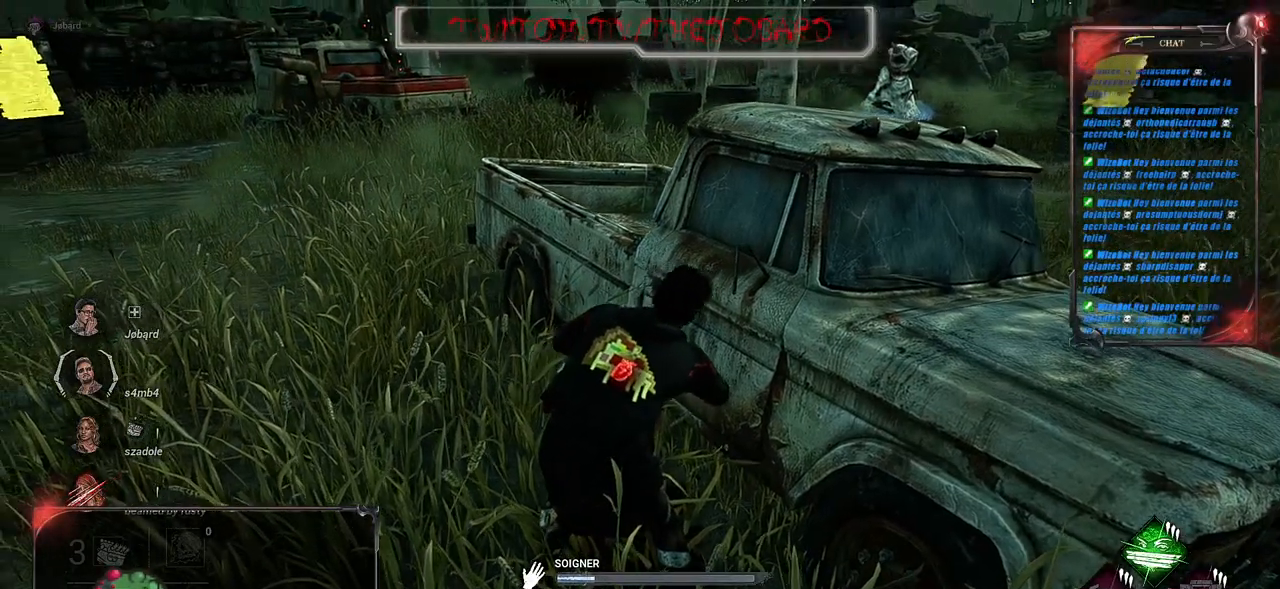
{"keys": [], "mouse": ["left"], "events": []}
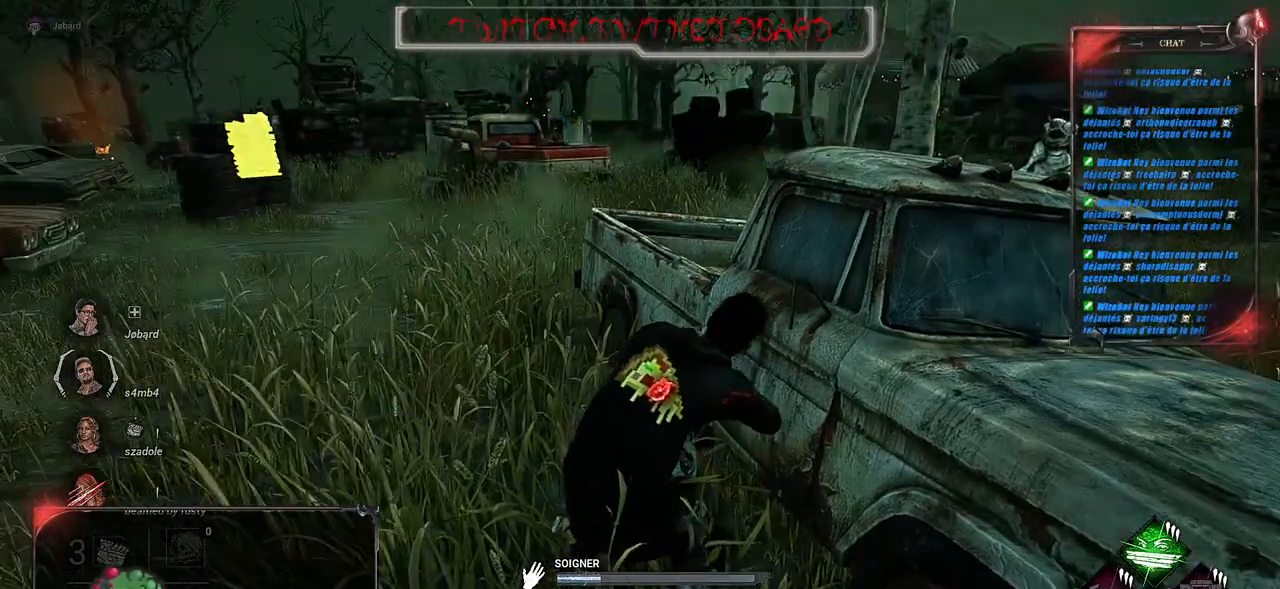
{"keys": [], "mouse": ["left"], "events": []}
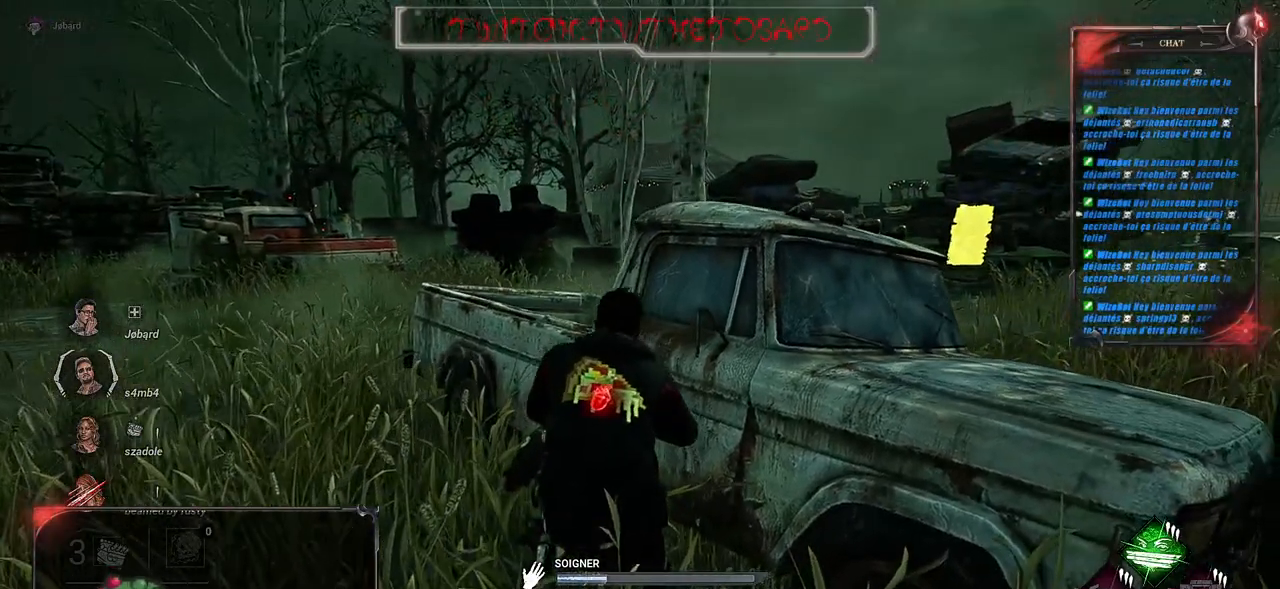
{"keys": [], "mouse": ["left"], "events": []}
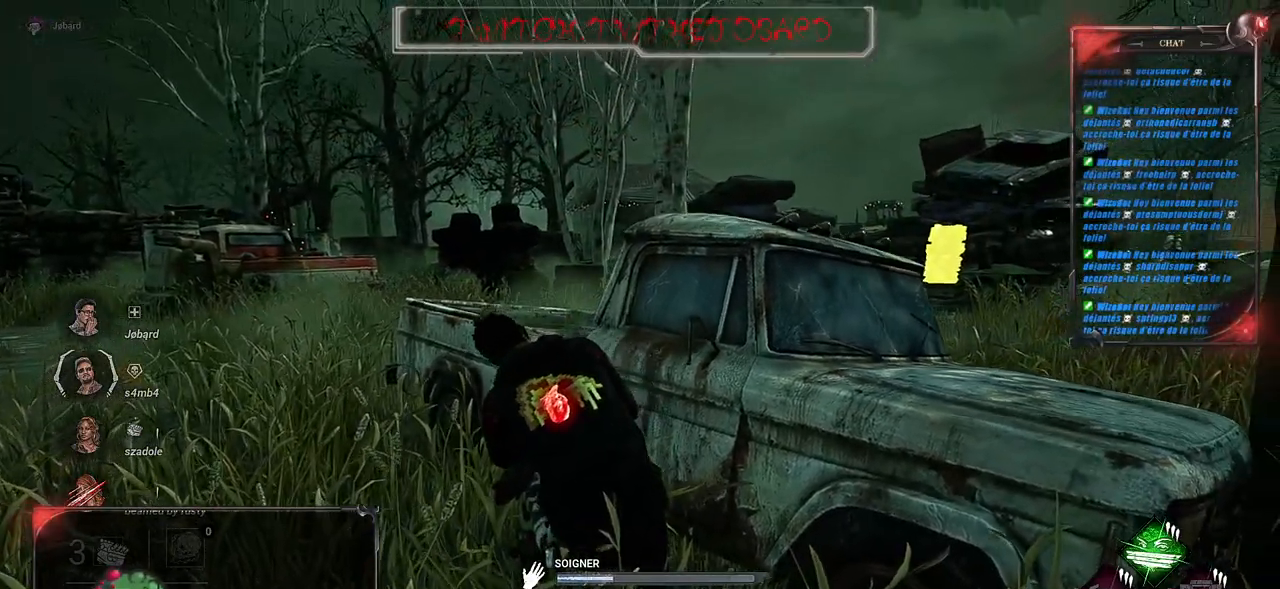
{"keys": [], "mouse": ["left"], "events": []}
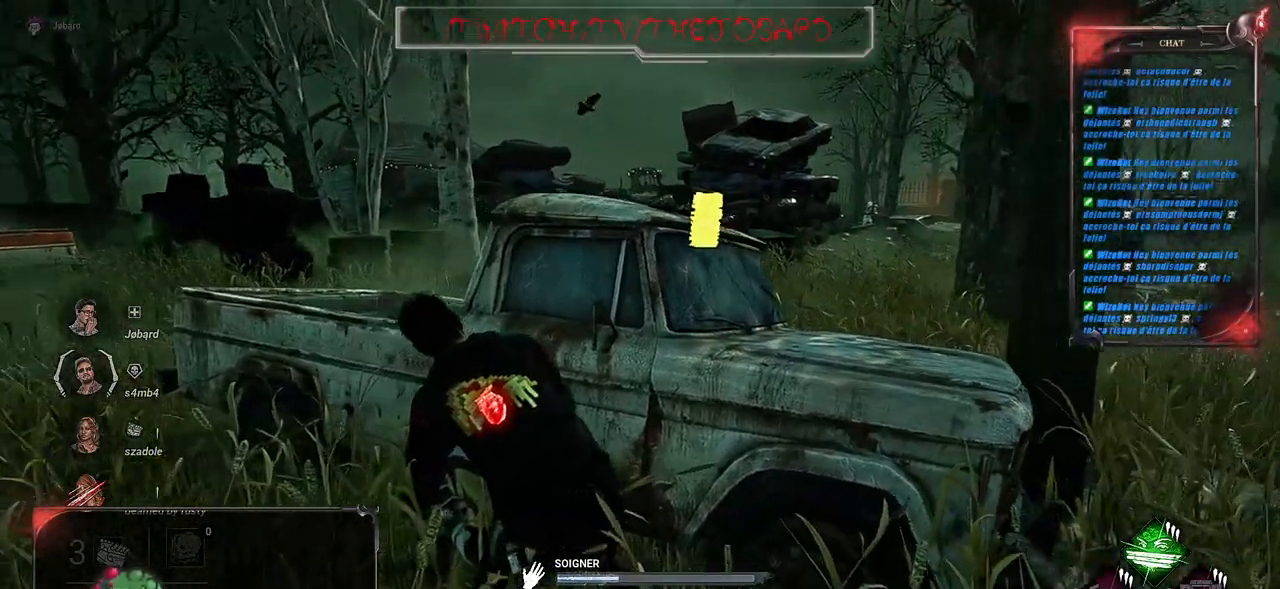
{"keys": [], "mouse": ["left"], "events": []}
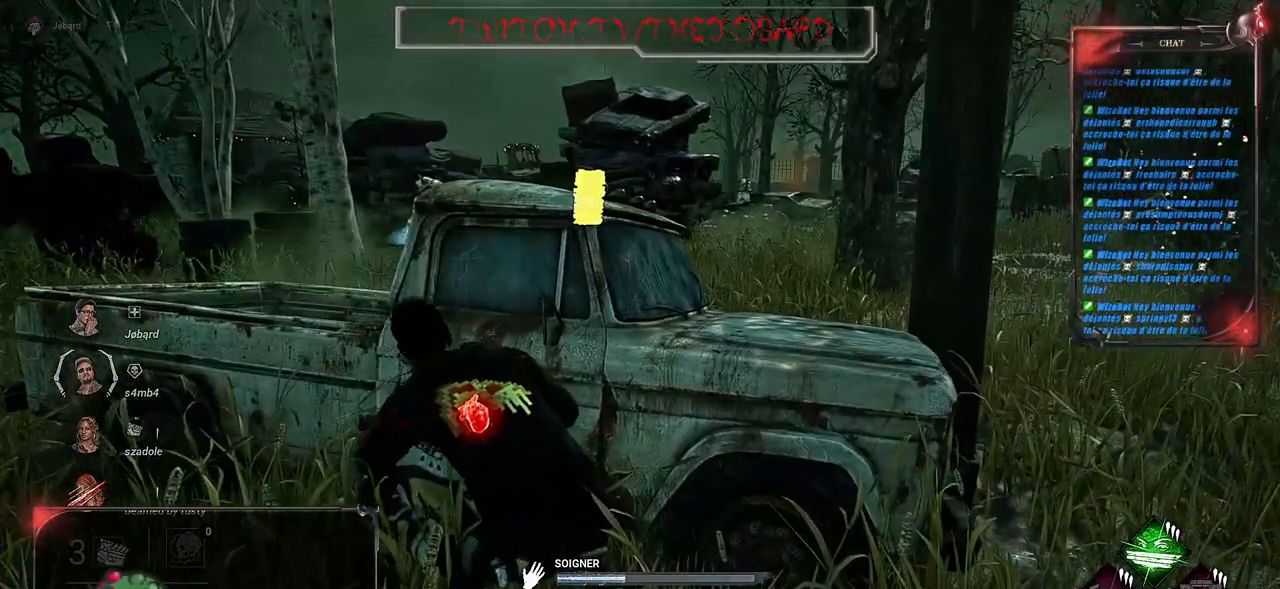
{"keys": [], "mouse": ["left"], "events": []}
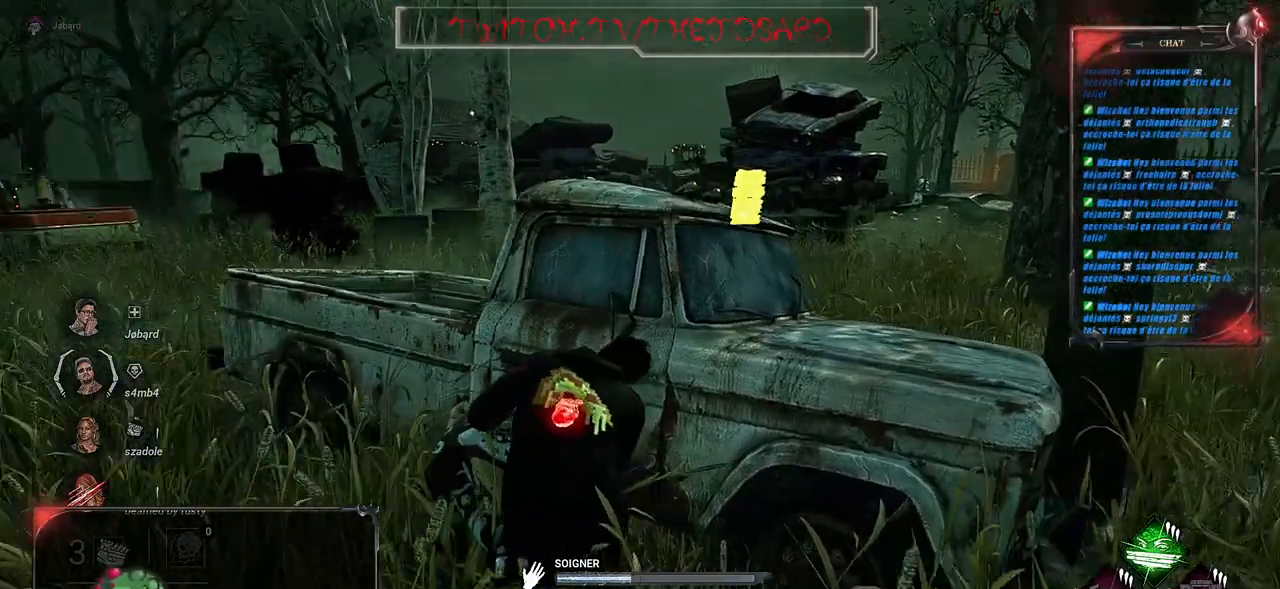
{"keys": [], "mouse": ["left"], "events": []}
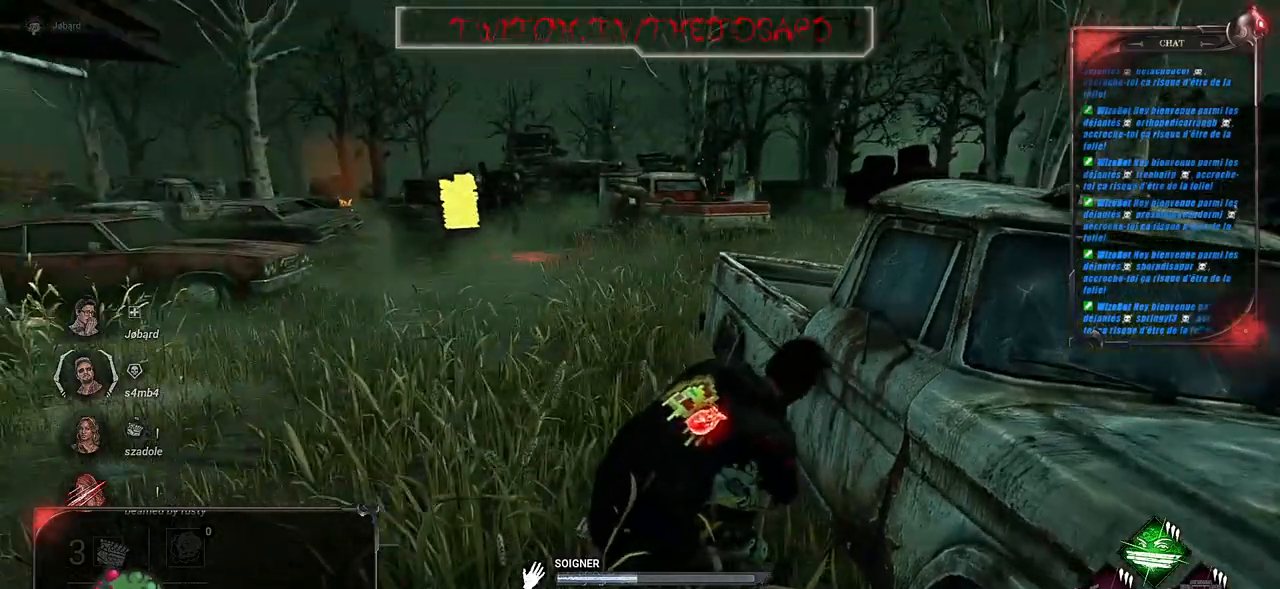
{"keys": [], "mouse": ["left"], "events": []}
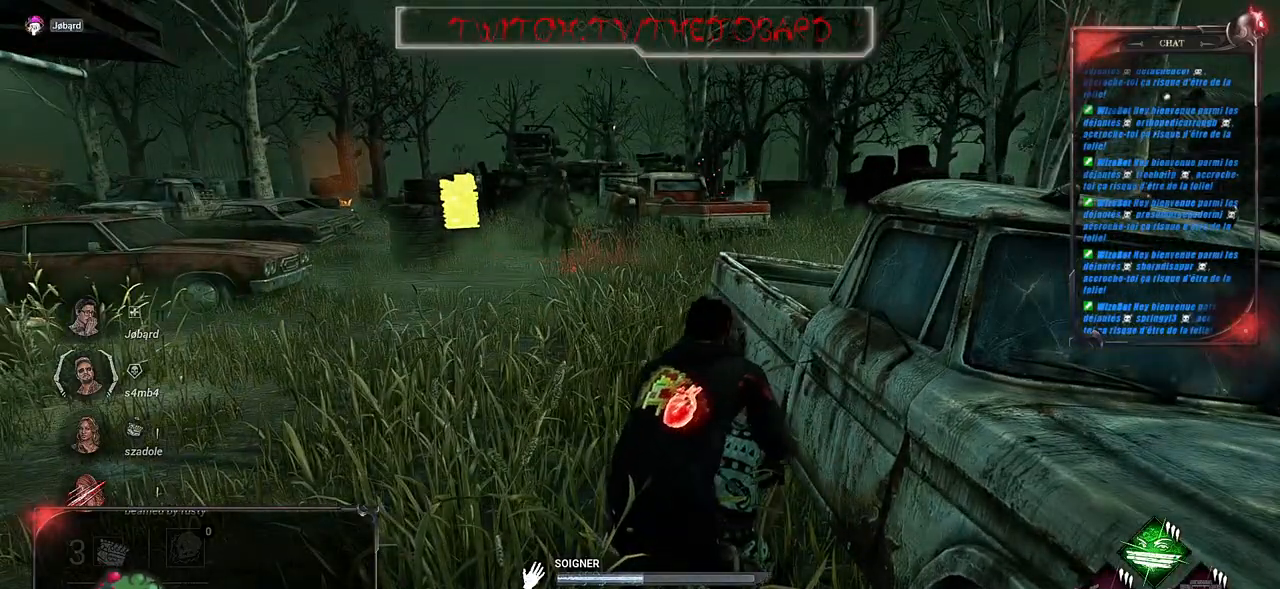
{"keys": [], "mouse": ["left"], "events": []}
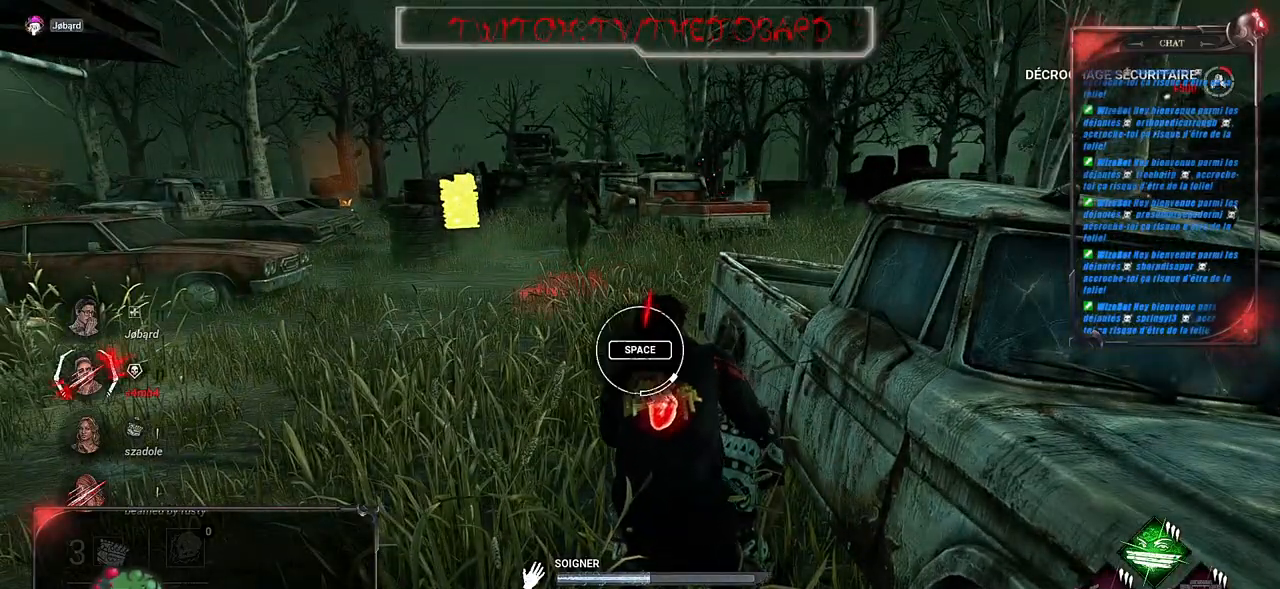
{"keys": ["space"], "mouse": ["left"], "events": [[467, "space", "down"]]}
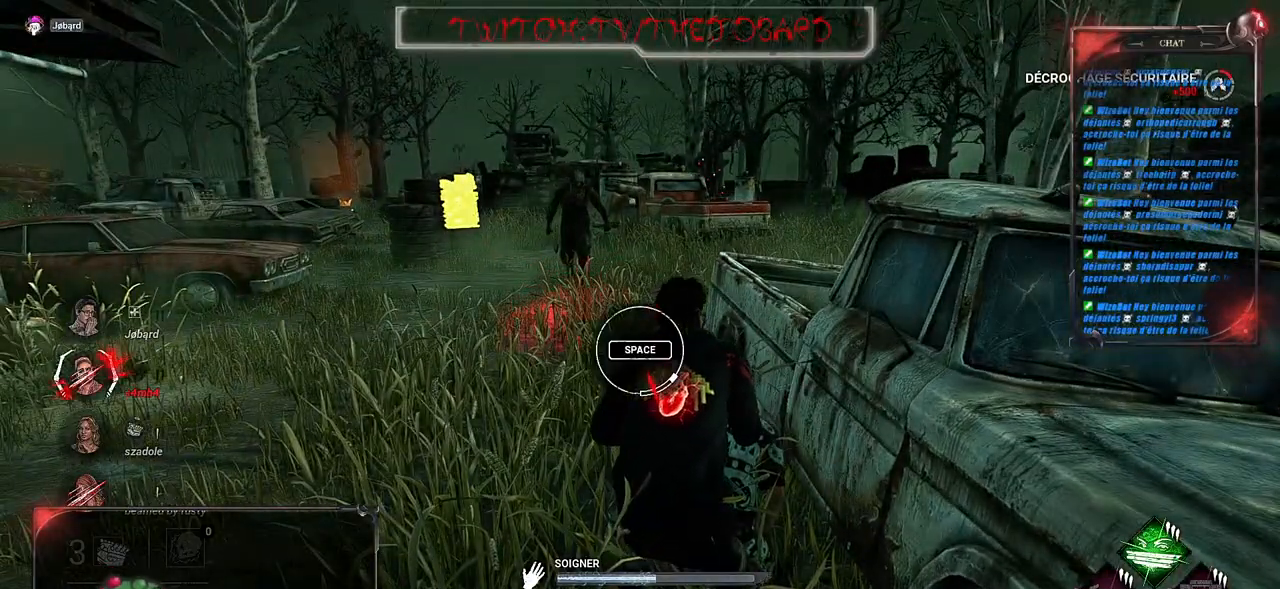
{"keys": ["q", "shift", "z"], "mouse": [], "events": [[67, "mouse_left", "up"], [67, "space", "up"], [100, "q", "down"], [100, "s", "down"], [100, "shift", "down"], [217, "s", "up"], [383, "z", "down"]]}
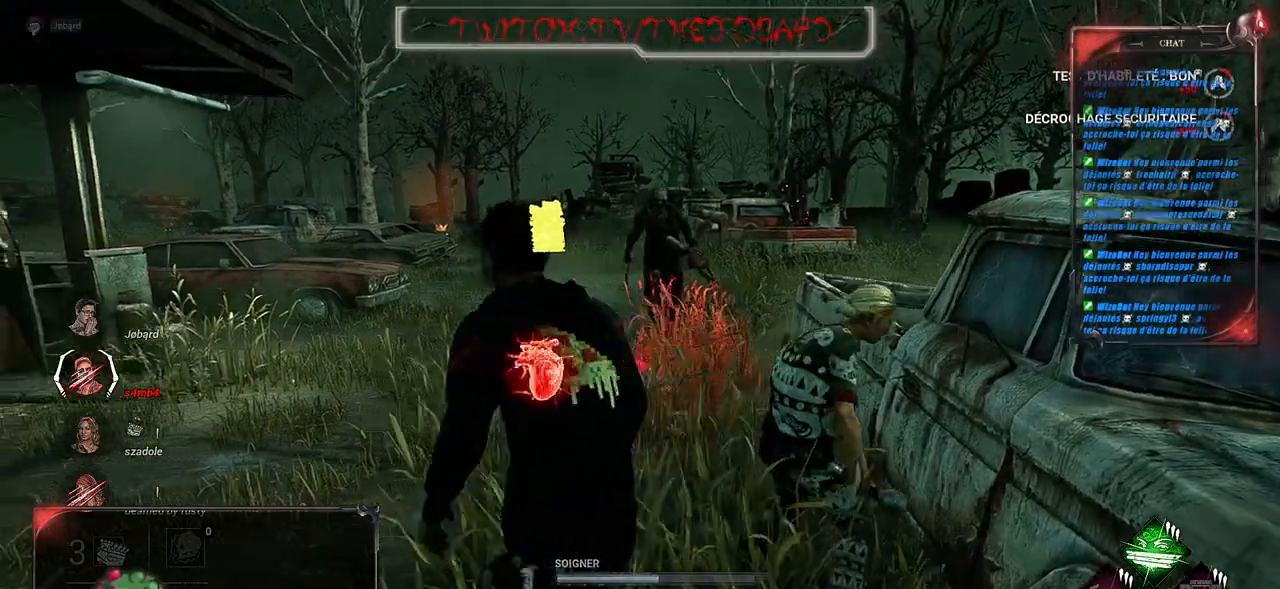
{"keys": ["d", "shift", "z"], "mouse": [], "events": [[33, "q", "up"], [217, "d", "down"]]}
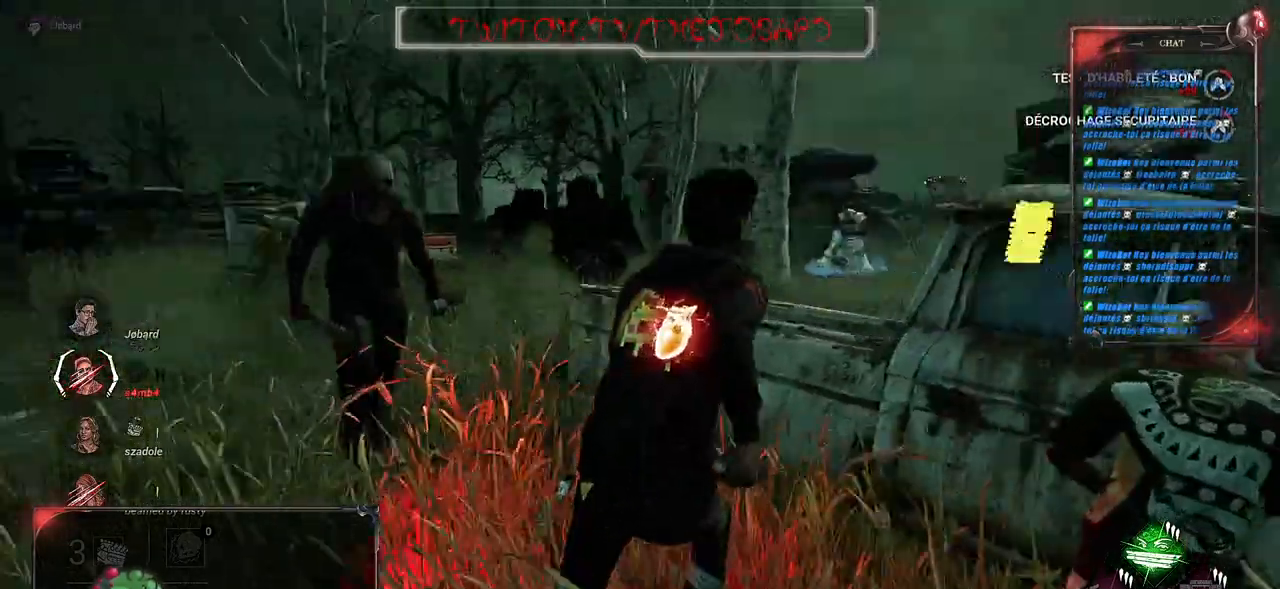
{"keys": ["shift", "z"], "mouse": [], "events": [[383, "d", "up"]]}
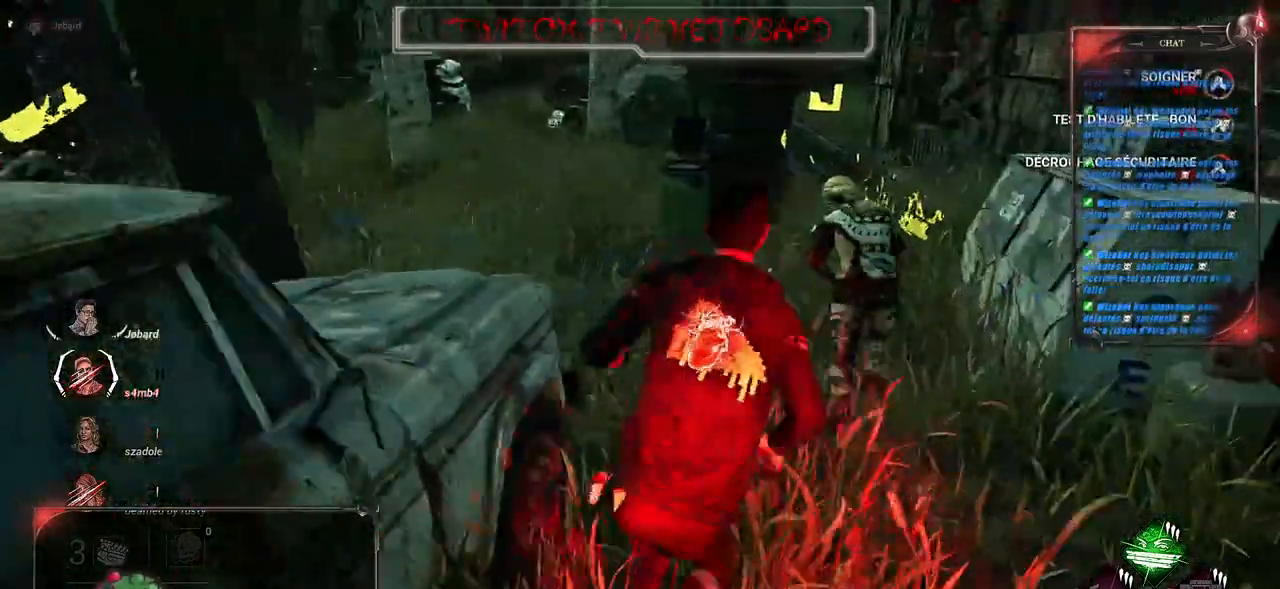
{"keys": ["q", "shift", "z"], "mouse": [], "events": [[483, "q", "down"]]}
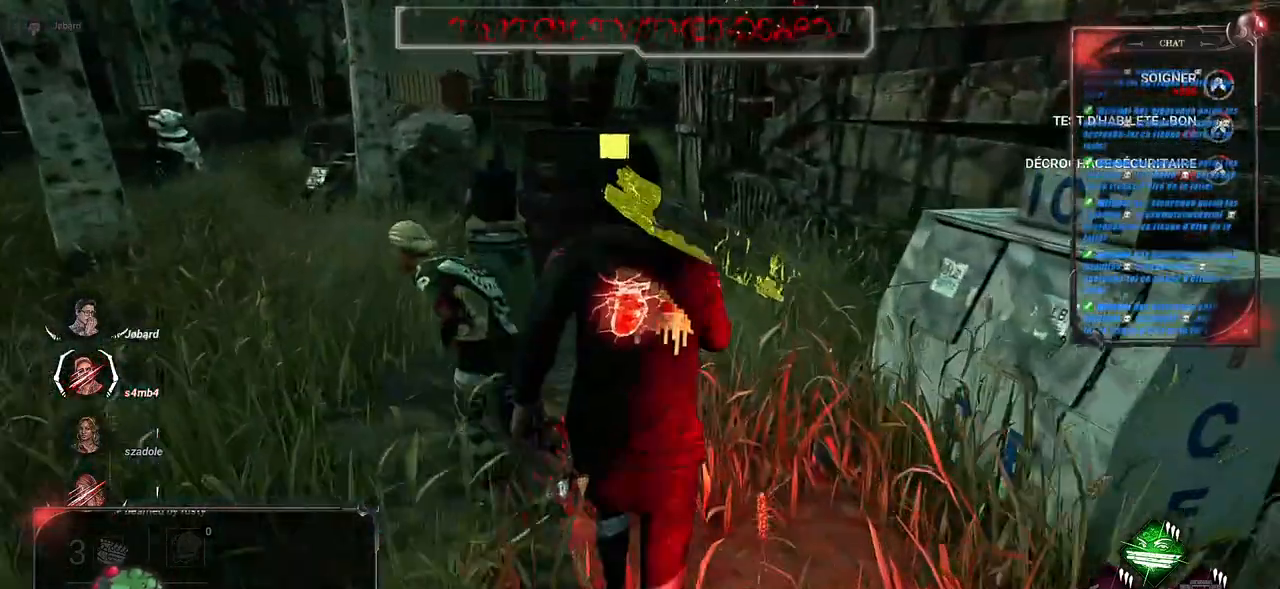
{"keys": ["shift", "z"], "mouse": [], "events": [[483, "q", "up"]]}
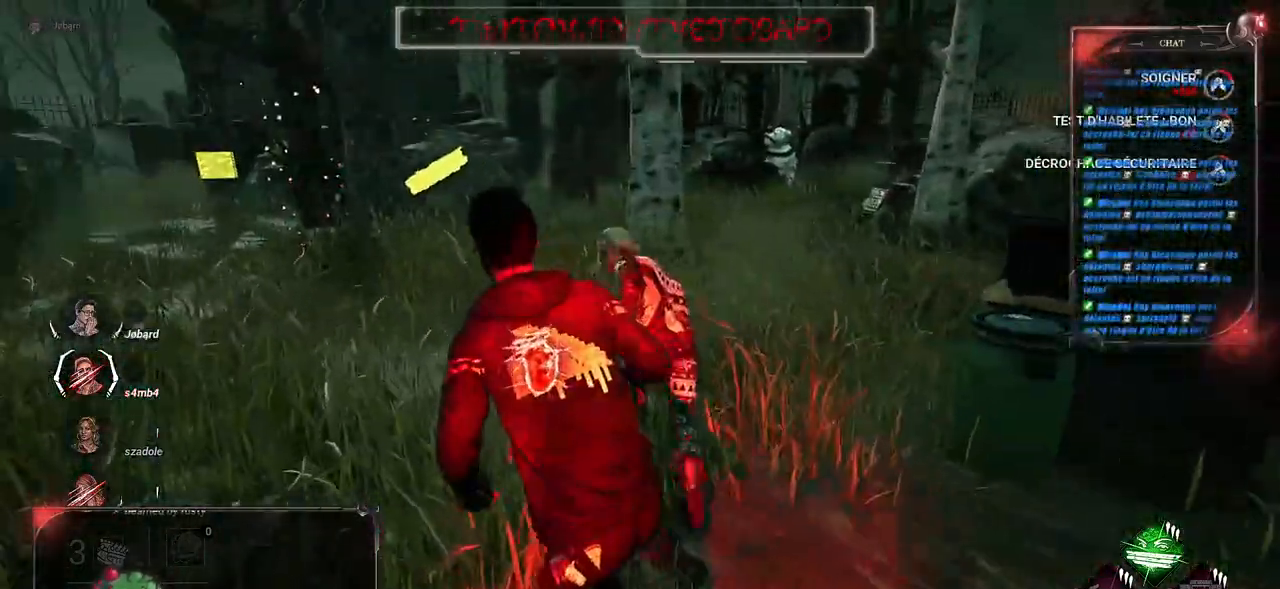
{"keys": ["q", "shift", "z"], "mouse": [], "events": [[33, "d", "down"], [317, "d", "up"], [383, "q", "down"]]}
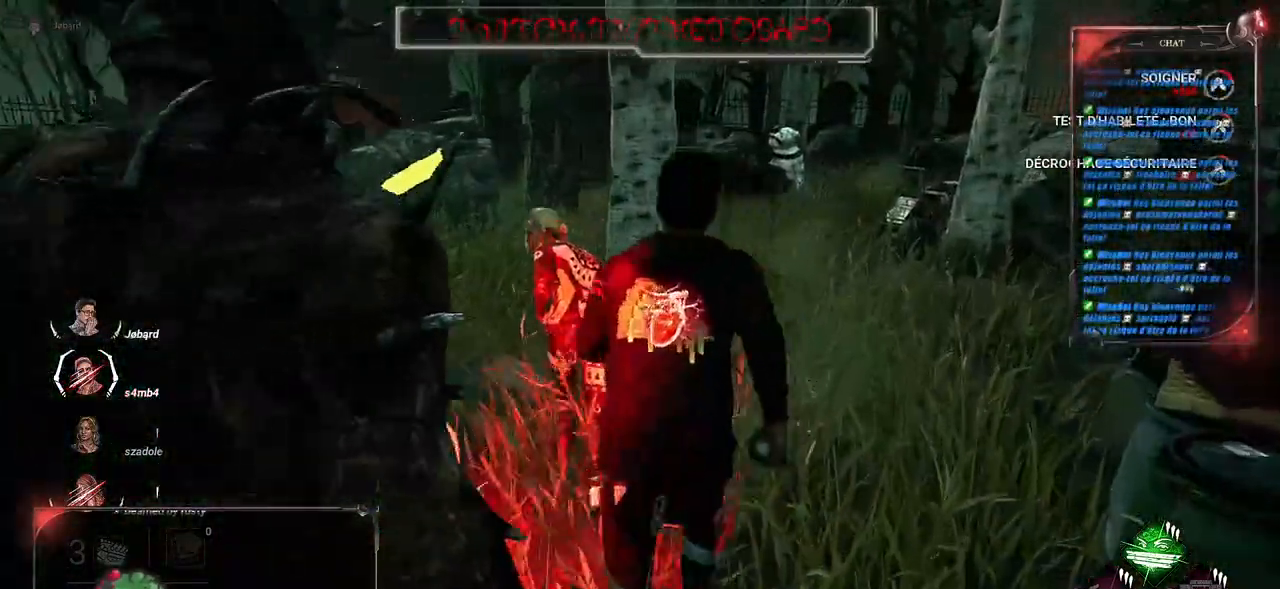
{"keys": ["d", "shift", "z"], "mouse": [], "events": [[417, "q", "up"], [467, "d", "down"]]}
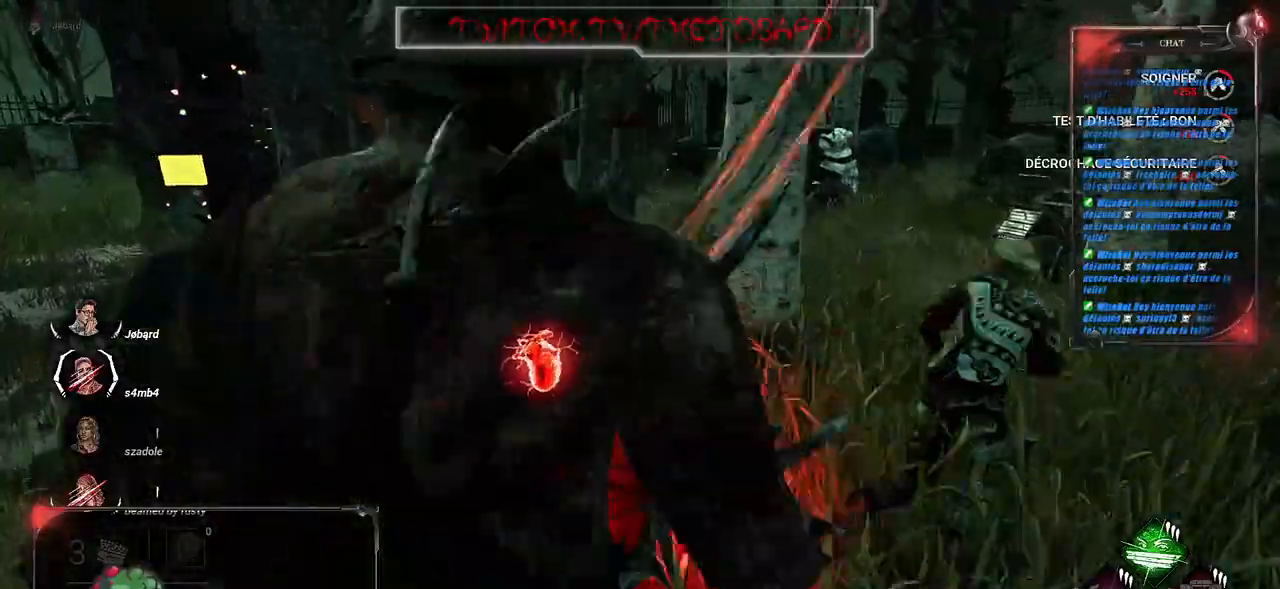
{"keys": ["d", "shift", "z"], "mouse": [], "events": []}